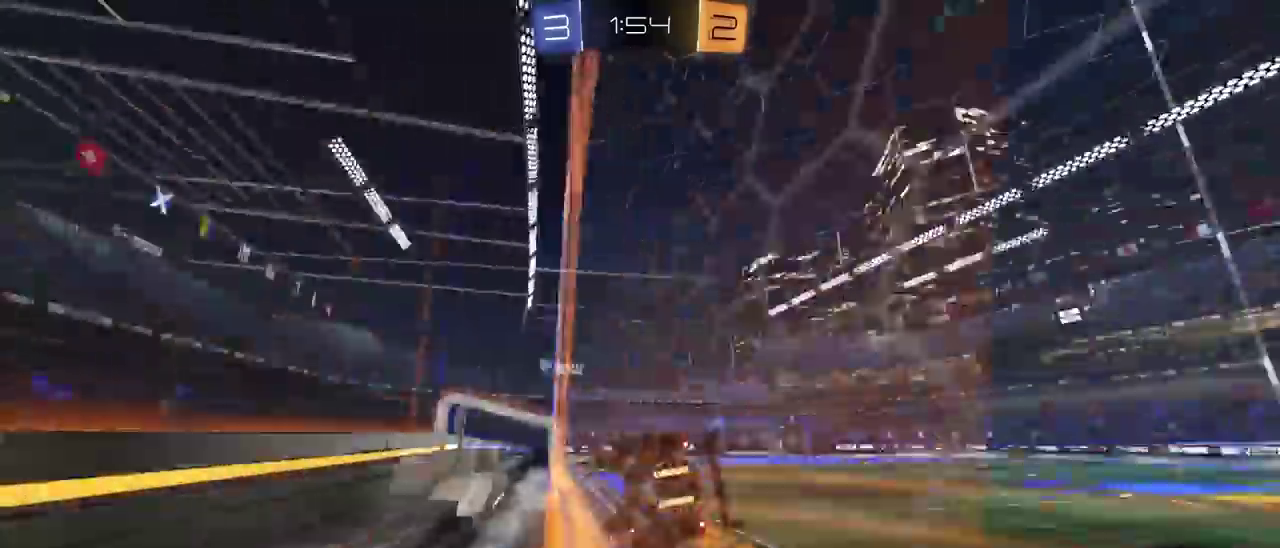
Gameplay with a controller (PlayStation layout); each line is a JSON object with the inputs held at the frame after it. "events" lists button and stick changes between this image and that frame as [ms after this image, input, new state], when the widget could be followed in between. This document gives stick clicks only as held states, not as events. Not read: L1.
{"buttons": ["CIRCLE", "R2"], "left_stick": "right", "right_stick": "center"}
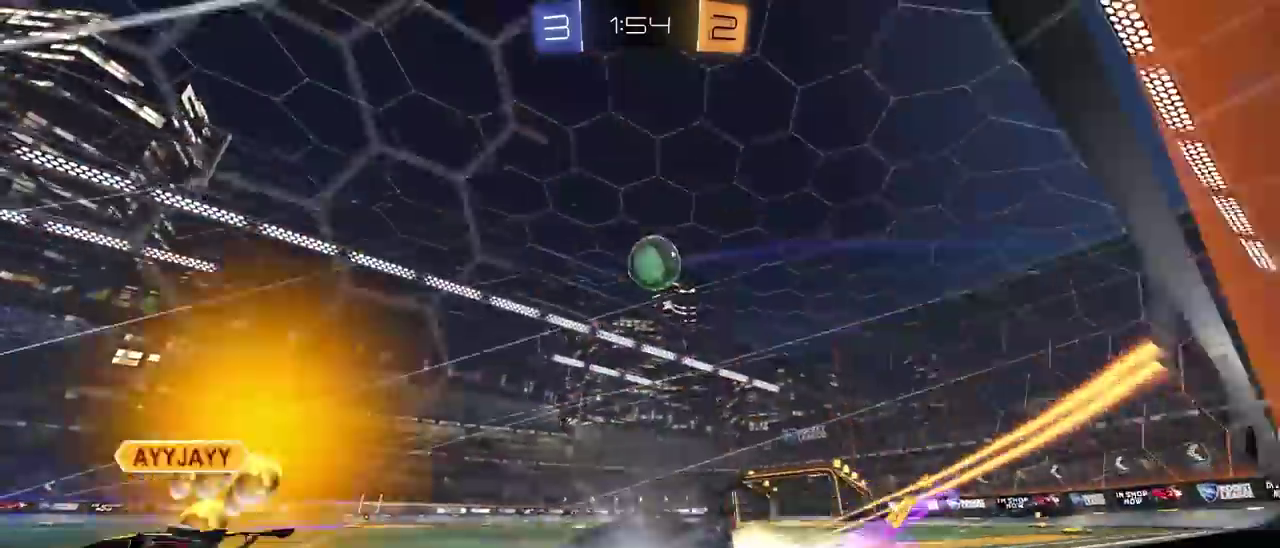
{"buttons": ["R2"], "left_stick": "center", "right_stick": "center", "events": [[217, "left_stick", "center"], [283, "left_stick", "down-left"], [350, "CIRCLE", "up"], [350, "left_stick", "center"]]}
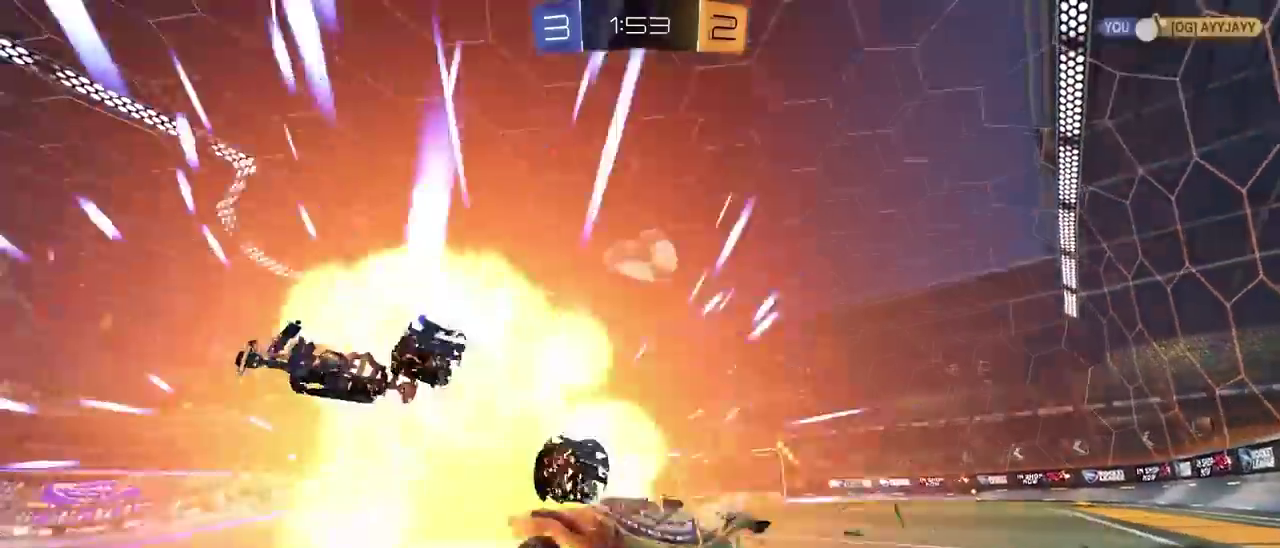
{"buttons": ["R2"], "left_stick": "right", "right_stick": "center", "events": [[67, "left_stick", "right"], [100, "R1", "down"], [167, "left_stick", "center"], [283, "R1", "up"], [300, "left_stick", "right"]]}
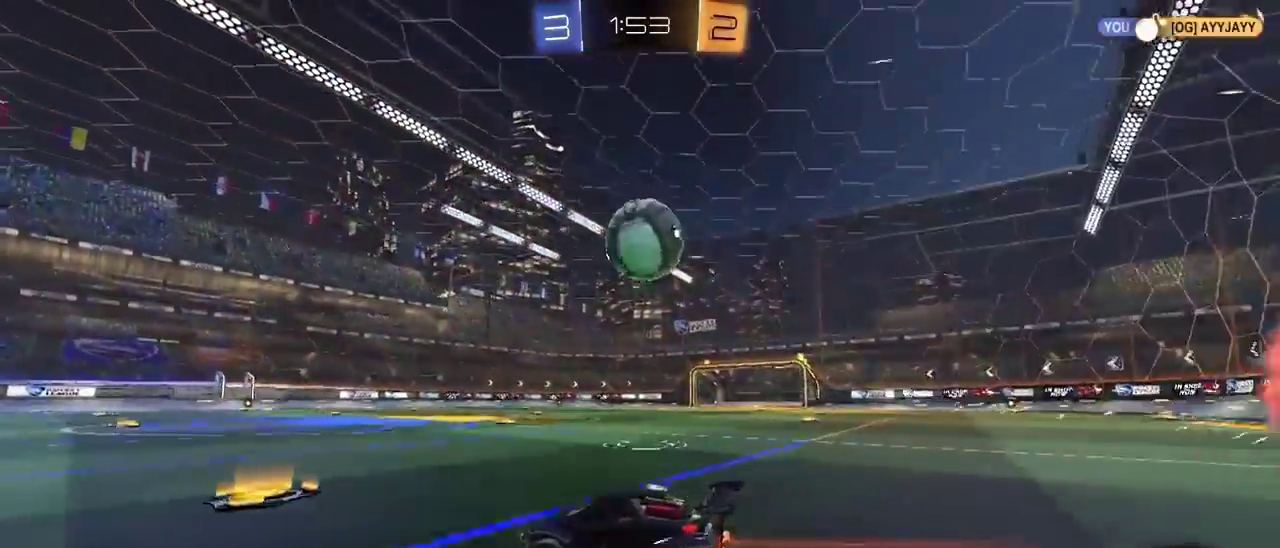
{"buttons": ["CROSS", "R2"], "left_stick": "up-right", "right_stick": "center"}
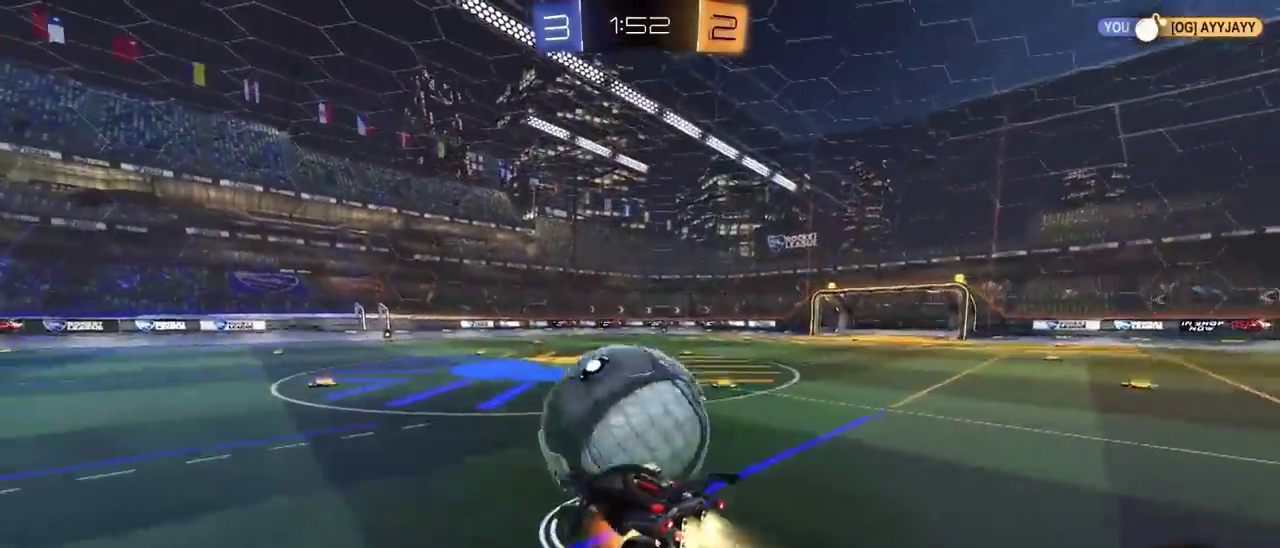
{"buttons": ["CIRCLE"], "left_stick": "down", "right_stick": "center"}
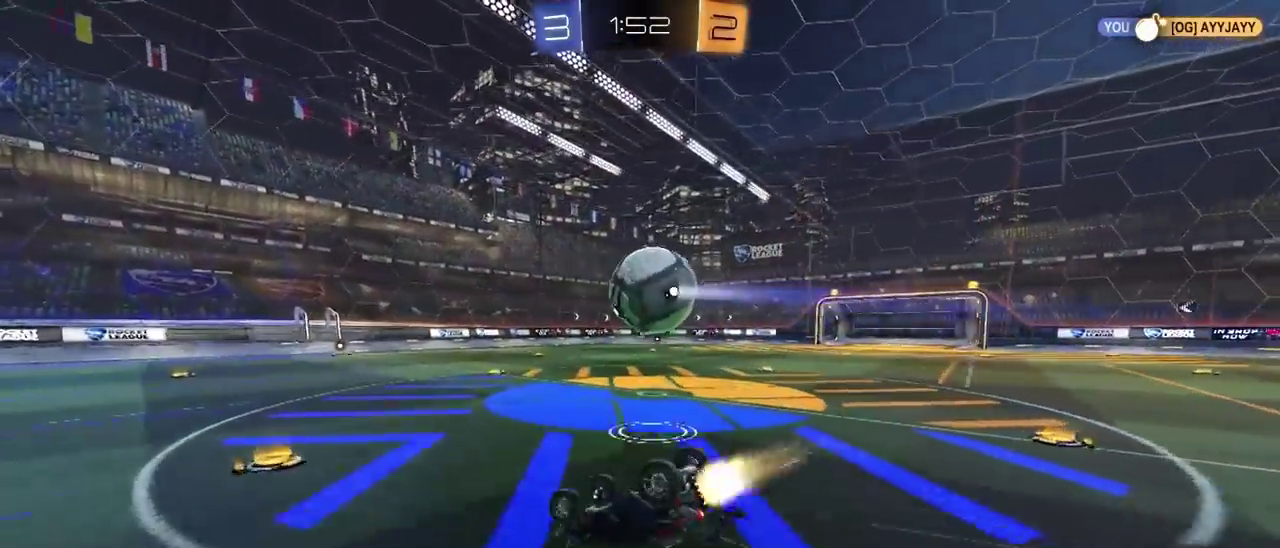
{"buttons": [], "left_stick": "down", "right_stick": "center", "events": [[33, "left_stick", "up-left"], [367, "left_stick", "down-right"], [400, "CIRCLE", "up"], [417, "left_stick", "down"]]}
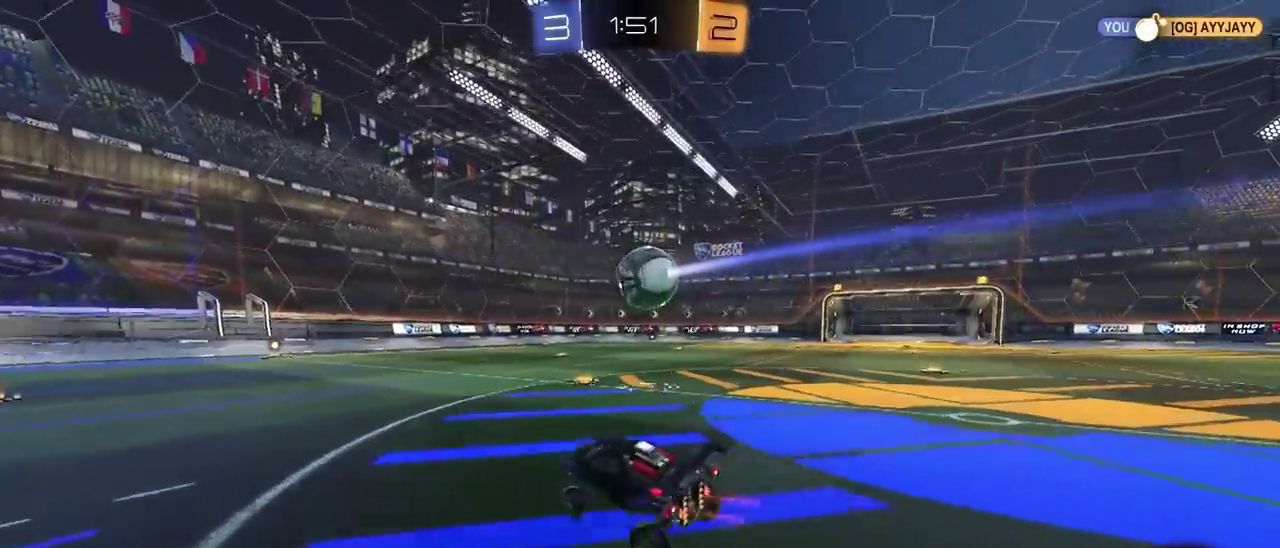
{"buttons": ["R2"], "left_stick": "center", "right_stick": "center", "events": [[17, "R2", "down"], [83, "left_stick", "center"], [383, "left_stick", "right"], [483, "left_stick", "center"]]}
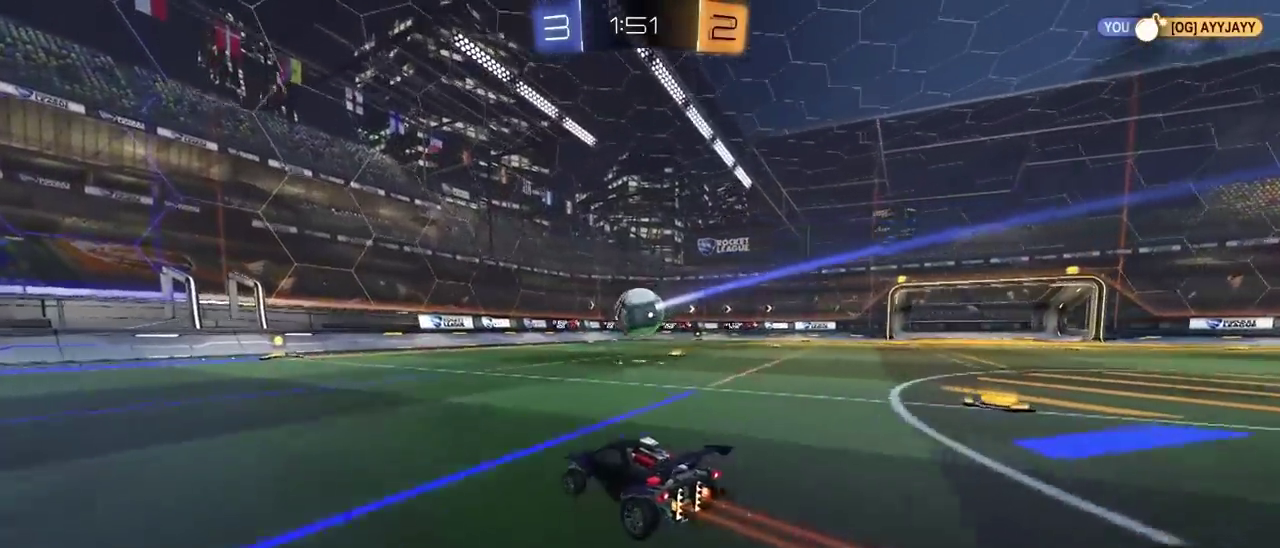
{"buttons": ["R2"], "left_stick": "center", "right_stick": "center", "events": [[250, "left_stick", "down-left"], [367, "left_stick", "center"]]}
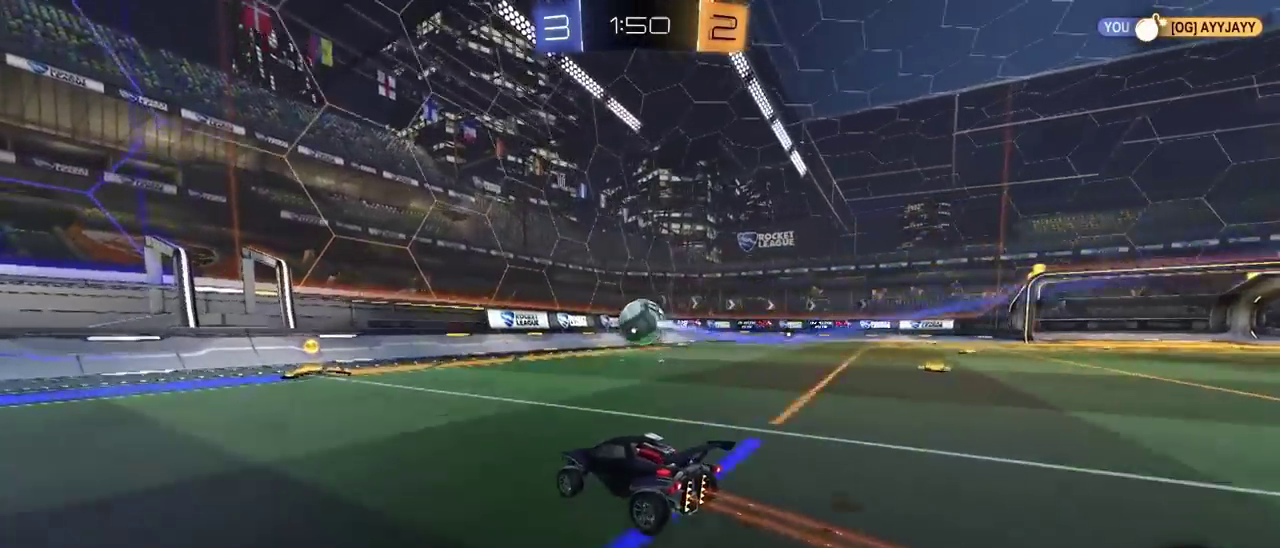
{"buttons": ["CIRCLE", "R2"], "left_stick": "center", "right_stick": "center", "events": [[267, "left_stick", "right"], [317, "CIRCLE", "down"], [383, "left_stick", "center"]]}
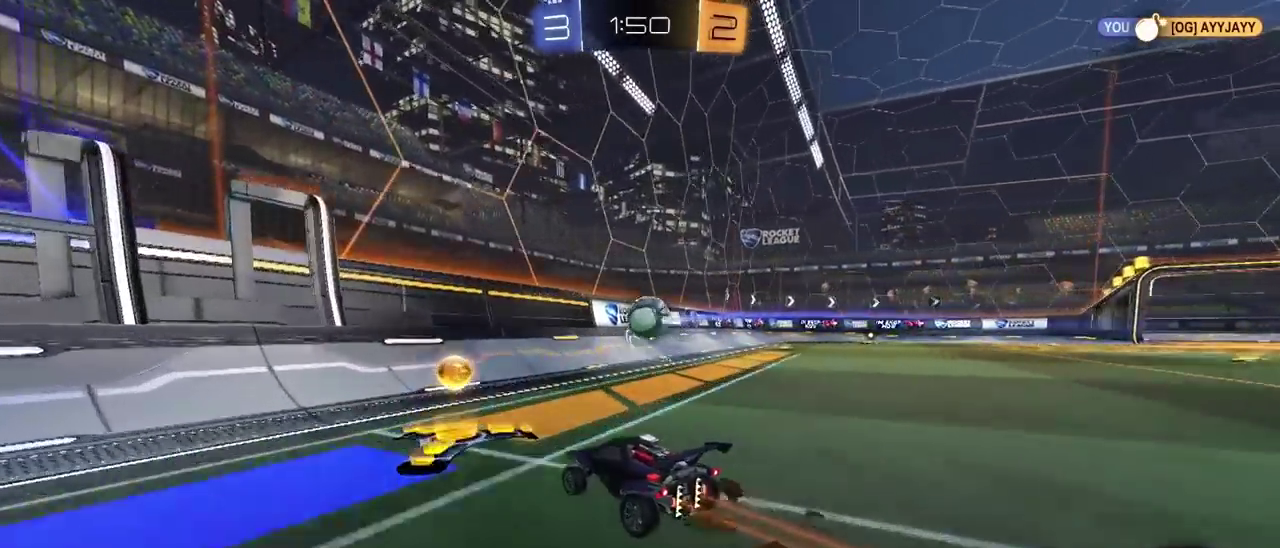
{"buttons": ["R2"], "left_stick": "center", "right_stick": "center", "events": [[83, "left_stick", "right"], [183, "CIRCLE", "up"], [250, "left_stick", "center"]]}